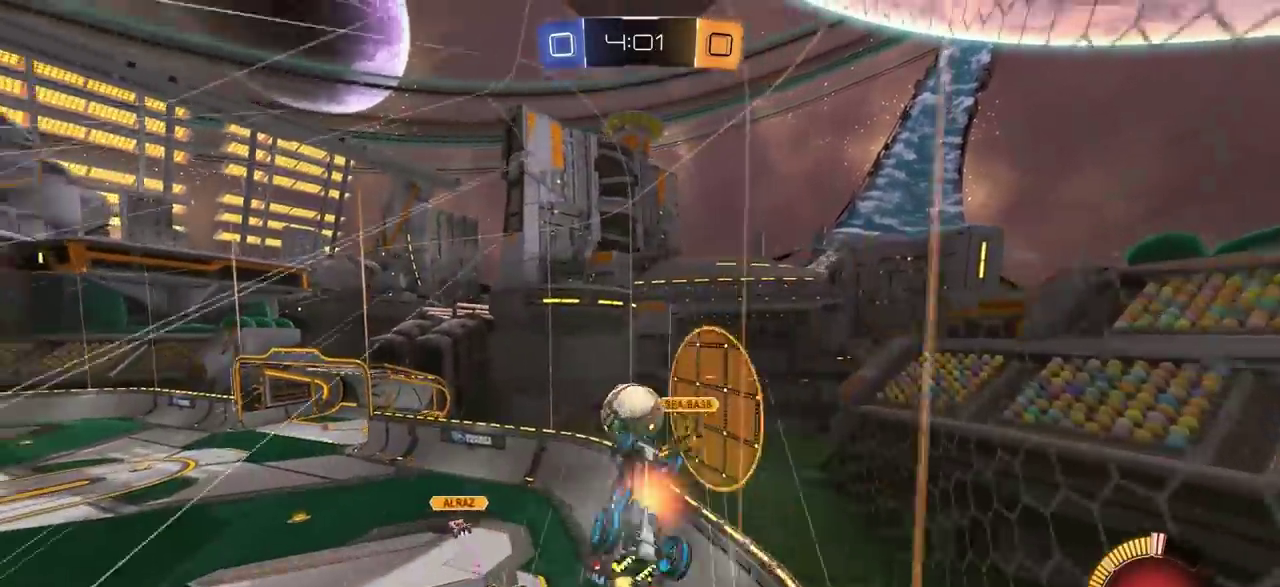
Gameplay with a controller (PlayStation layout); each line is a JSON object with the inputs held at the frame after it (dt_ms = milliseconds from this image to that frame). "events" lists button and stick changes between this image and that frame as [ms after this image, input, new state], when the widget could be followed in between. Not read: R1.
{"dt_ms": 800, "buttons": [], "left_stick": "down-left", "right_stick": "center"}
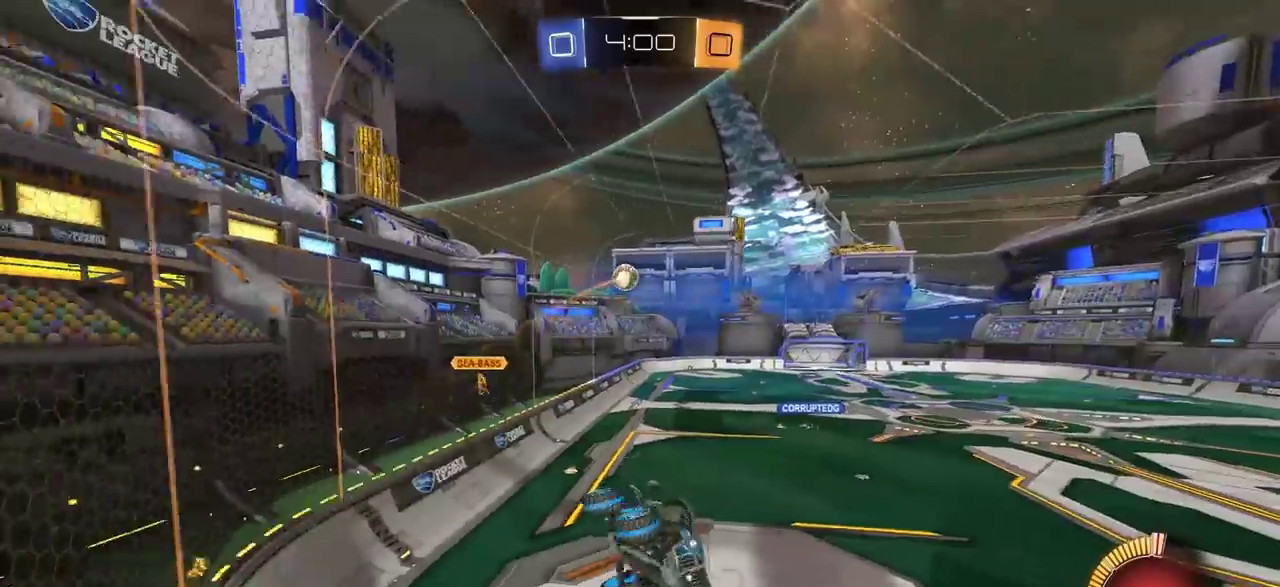
{"dt_ms": 300, "buttons": ["R2"], "left_stick": "down", "right_stick": "center", "events": [[150, "R2", "down"], [250, "left_stick", "down"]]}
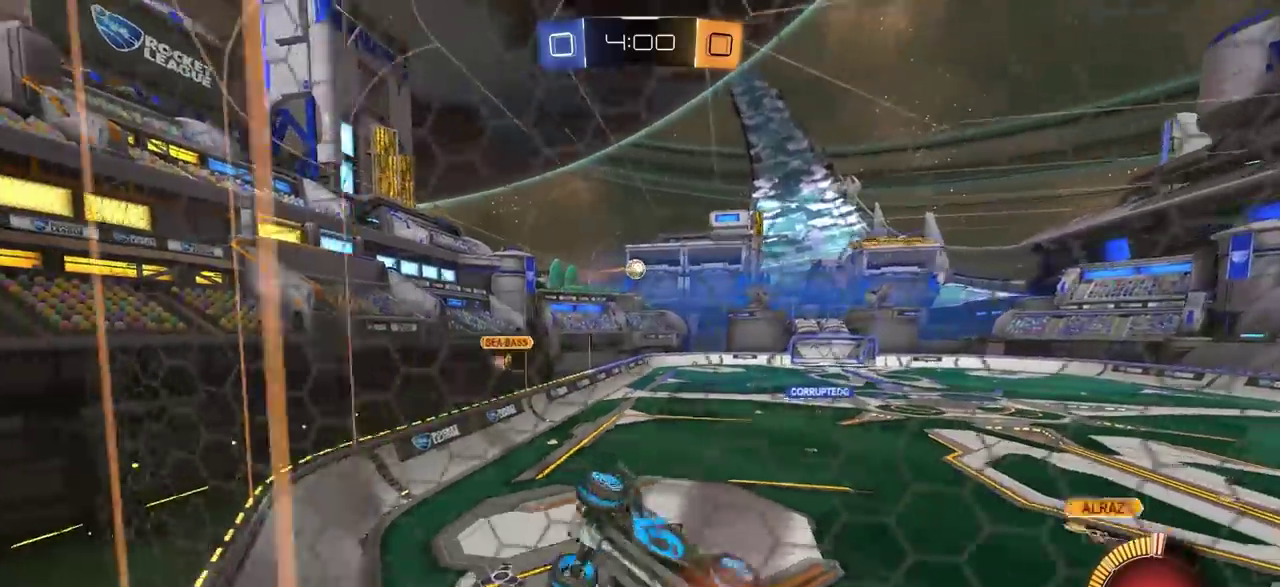
{"dt_ms": 400, "buttons": ["CROSS", "CIRCLE", "L1", "R2"], "left_stick": "down", "right_stick": "center", "events": [[167, "CROSS", "down"], [317, "CIRCLE", "down"], [317, "L1", "down"]]}
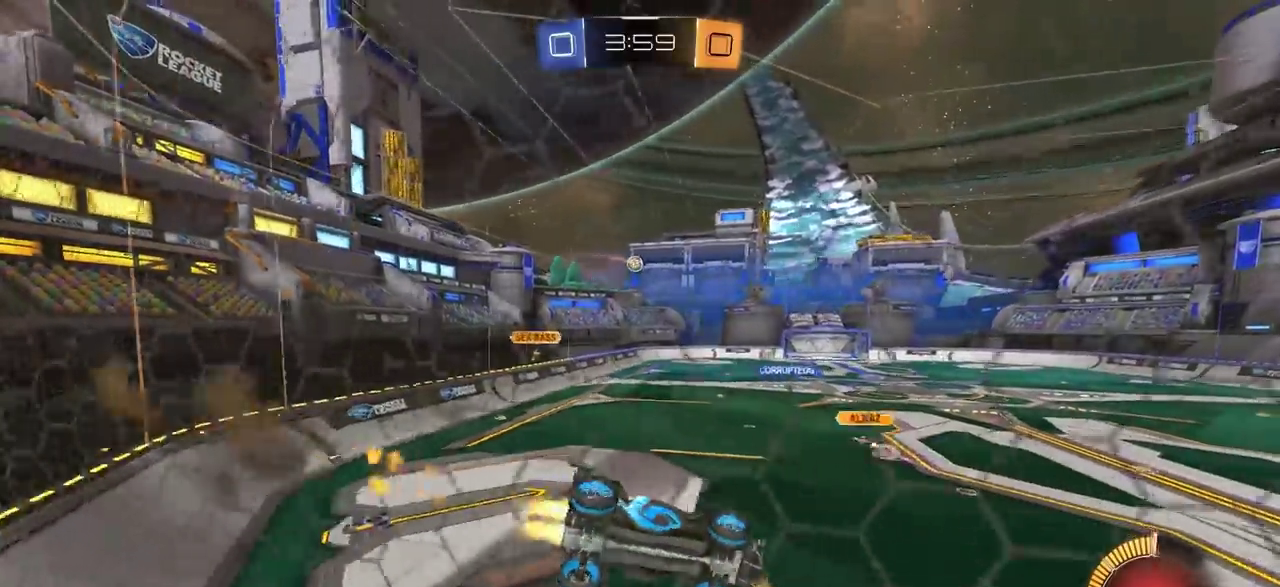
{"dt_ms": 600, "buttons": ["R2"], "left_stick": "up", "right_stick": "center", "events": [[100, "CROSS", "up"], [150, "left_stick", "right"], [267, "L1", "up"], [300, "left_stick", "center"], [417, "CIRCLE", "up"], [433, "left_stick", "up"]]}
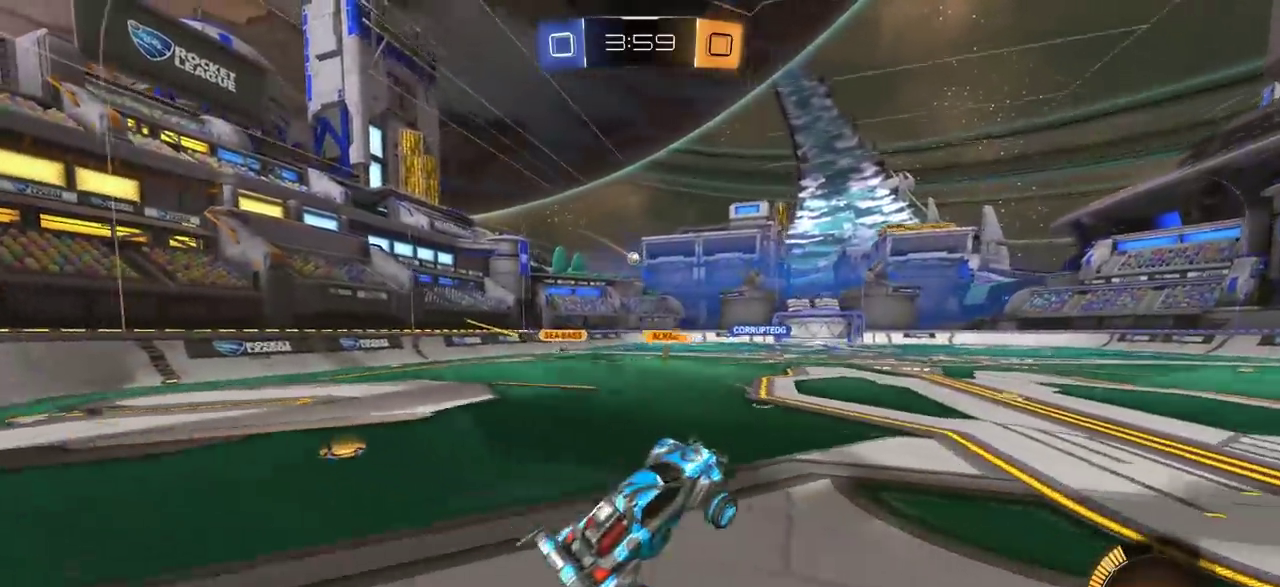
{"dt_ms": 300, "buttons": ["R2"], "left_stick": "left", "right_stick": "center", "events": [[100, "CROSS", "down"], [200, "left_stick", "up-left"], [217, "CROSS", "up"], [250, "left_stick", "down-right"], [300, "left_stick", "left"]]}
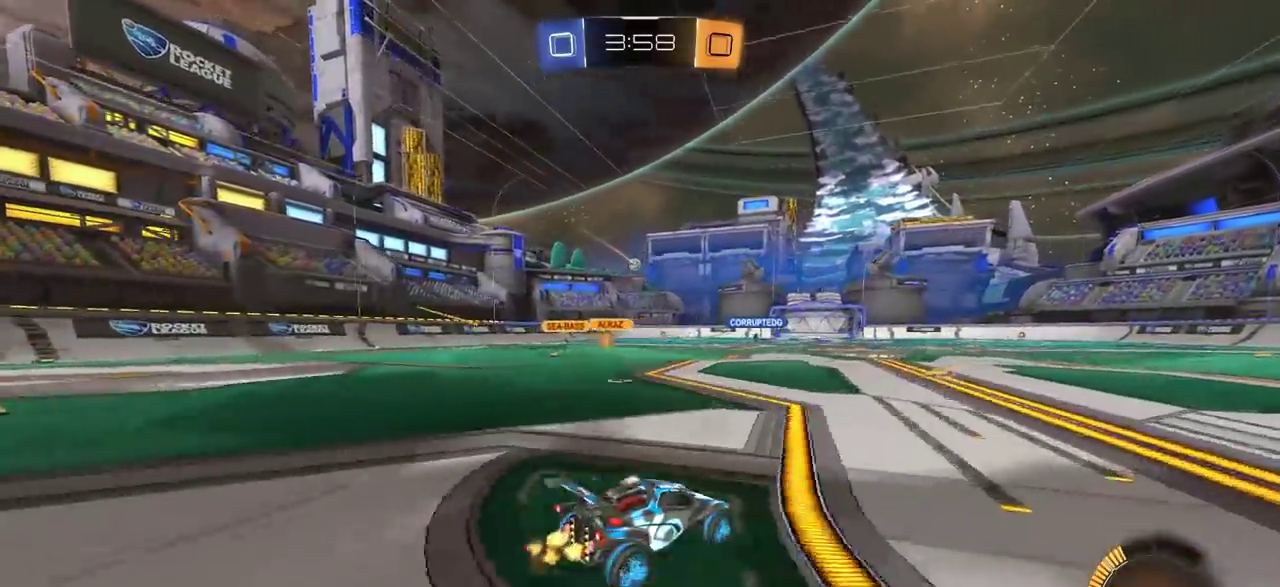
{"dt_ms": 700, "buttons": [], "left_stick": "center", "right_stick": "center", "events": [[117, "left_stick", "center"], [250, "CROSS", "down"], [317, "CROSS", "up"], [333, "left_stick", "up"], [350, "L1", "down"], [417, "CIRCLE", "down"], [417, "CROSS", "down"], [433, "left_stick", "up-left"], [517, "R2", "up"], [567, "L1", "up"], [583, "CIRCLE", "up"], [583, "CROSS", "up"], [600, "left_stick", "center"]]}
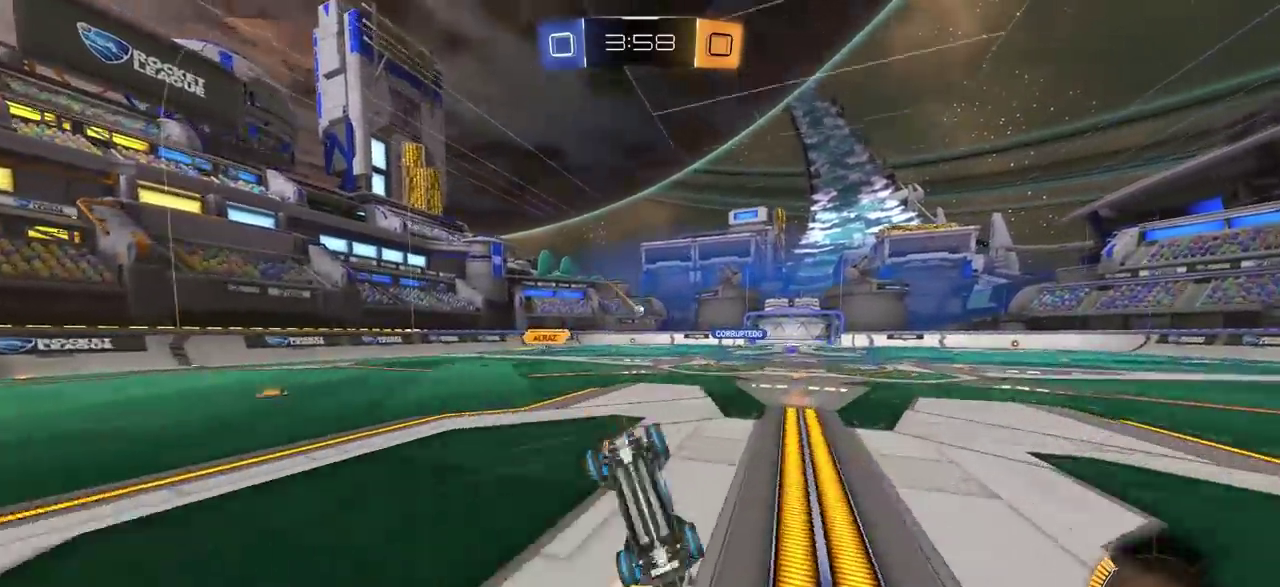
{"dt_ms": 500, "buttons": ["R2"], "left_stick": "center", "right_stick": "center", "events": [[433, "R2", "down"]]}
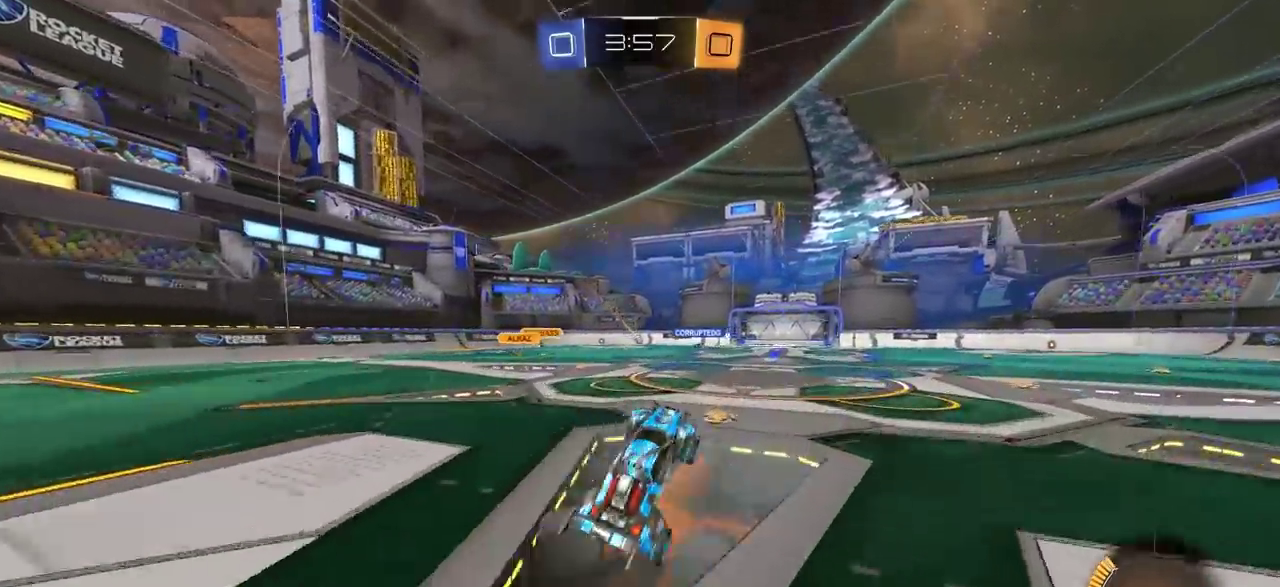
{"dt_ms": 300, "buttons": ["R2"], "left_stick": "center", "right_stick": "center", "events": []}
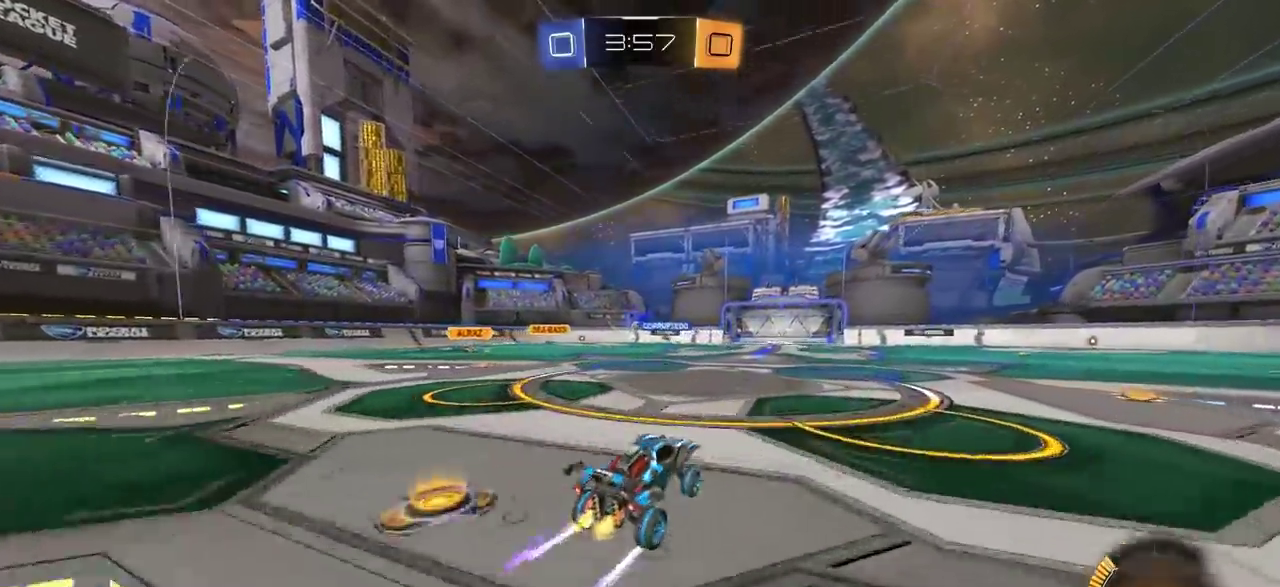
{"dt_ms": 800, "buttons": ["R2"], "left_stick": "center", "right_stick": "center", "events": [[83, "left_stick", "left"], [317, "left_stick", "center"]]}
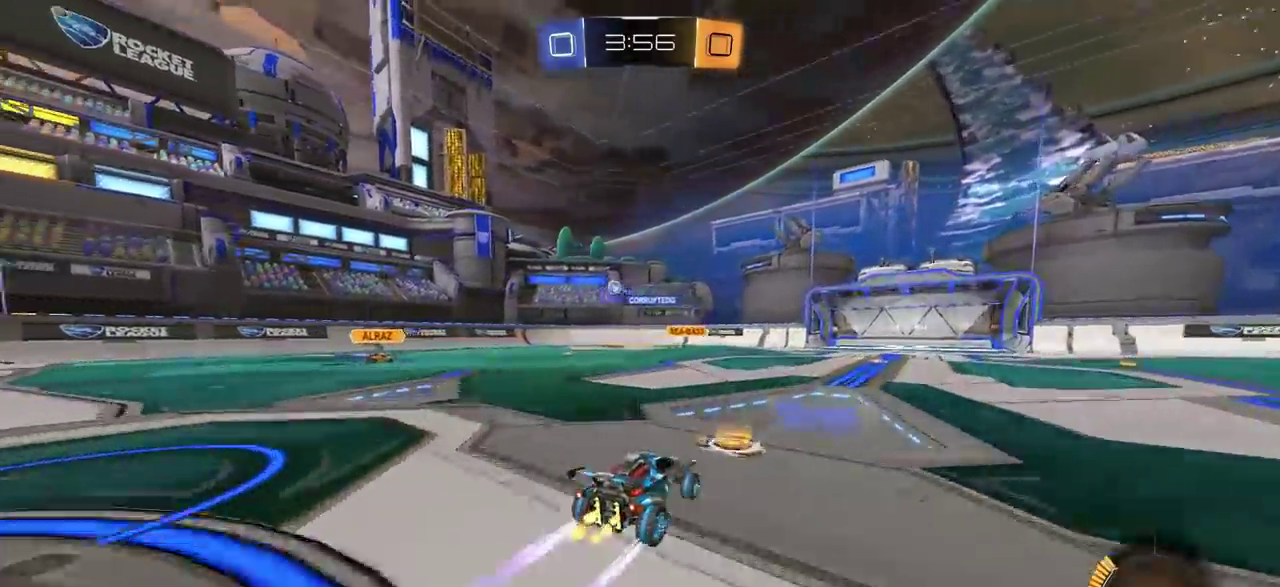
{"dt_ms": 400, "buttons": ["R2"], "left_stick": "center", "right_stick": "center", "events": []}
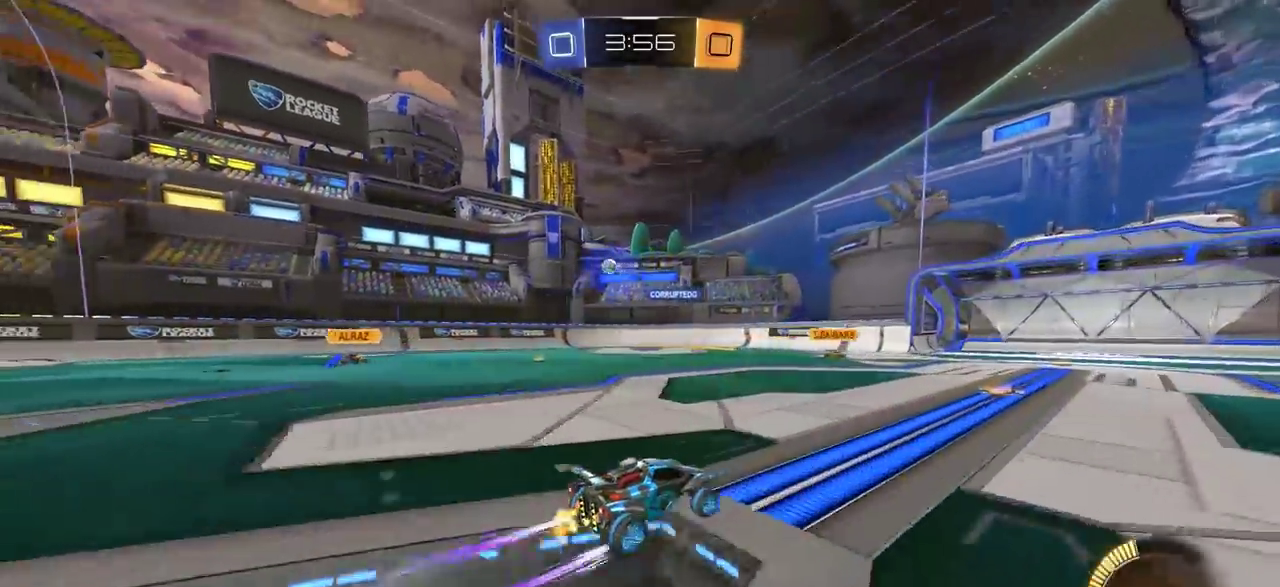
{"dt_ms": 300, "buttons": [], "left_stick": "center", "right_stick": "center", "events": [[267, "R2", "up"]]}
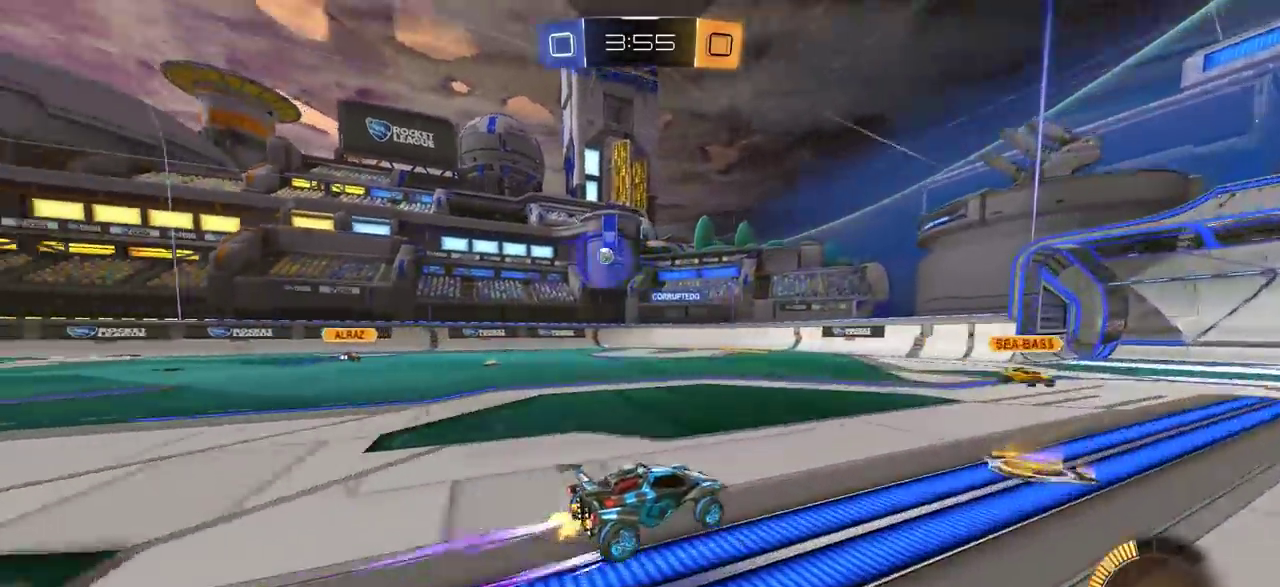
{"dt_ms": 800, "buttons": ["L1"], "left_stick": "left", "right_stick": "center", "events": [[350, "left_stick", "right"], [533, "R2", "down"], [583, "left_stick", "center"], [633, "left_stick", "left"], [683, "L1", "down"], [700, "R2", "up"]]}
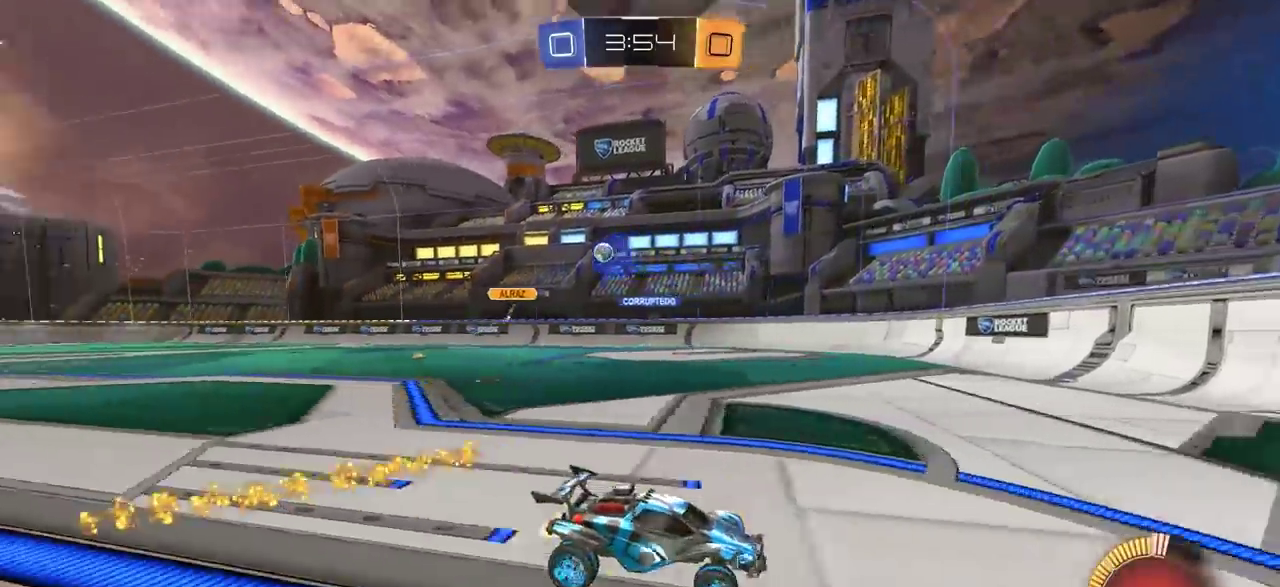
{"dt_ms": 400, "buttons": [], "left_stick": "center", "right_stick": "center", "events": [[50, "L1", "up"], [367, "left_stick", "center"]]}
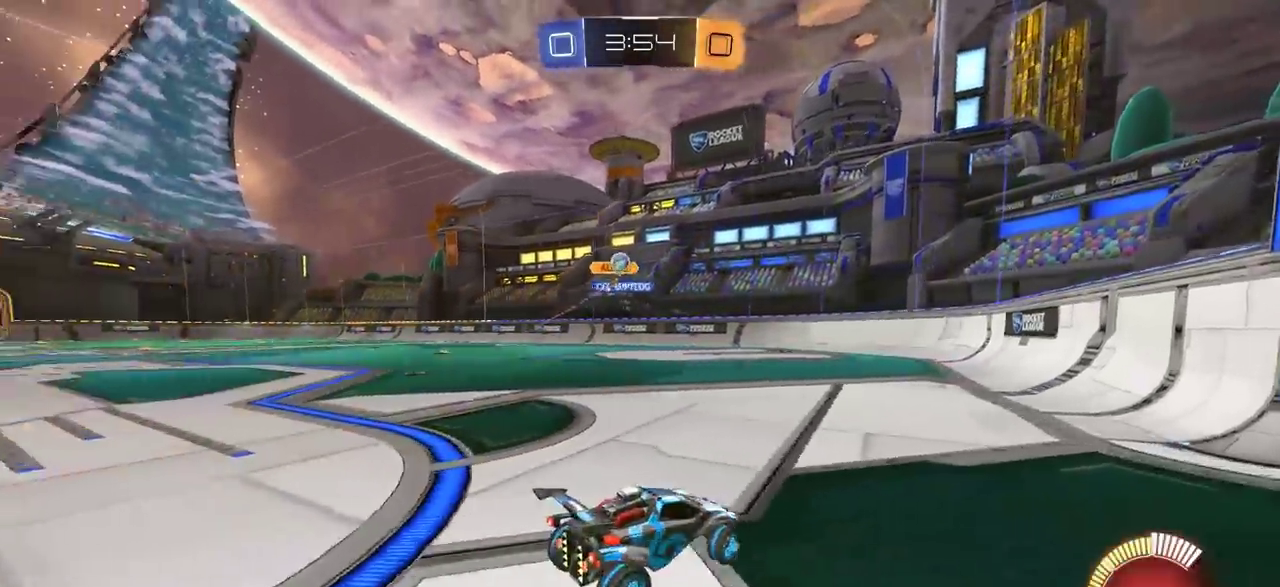
{"dt_ms": 300, "buttons": ["R2"], "left_stick": "right", "right_stick": "center", "events": [[33, "left_stick", "left"], [150, "left_stick", "center"], [250, "R2", "down"], [250, "left_stick", "right"]]}
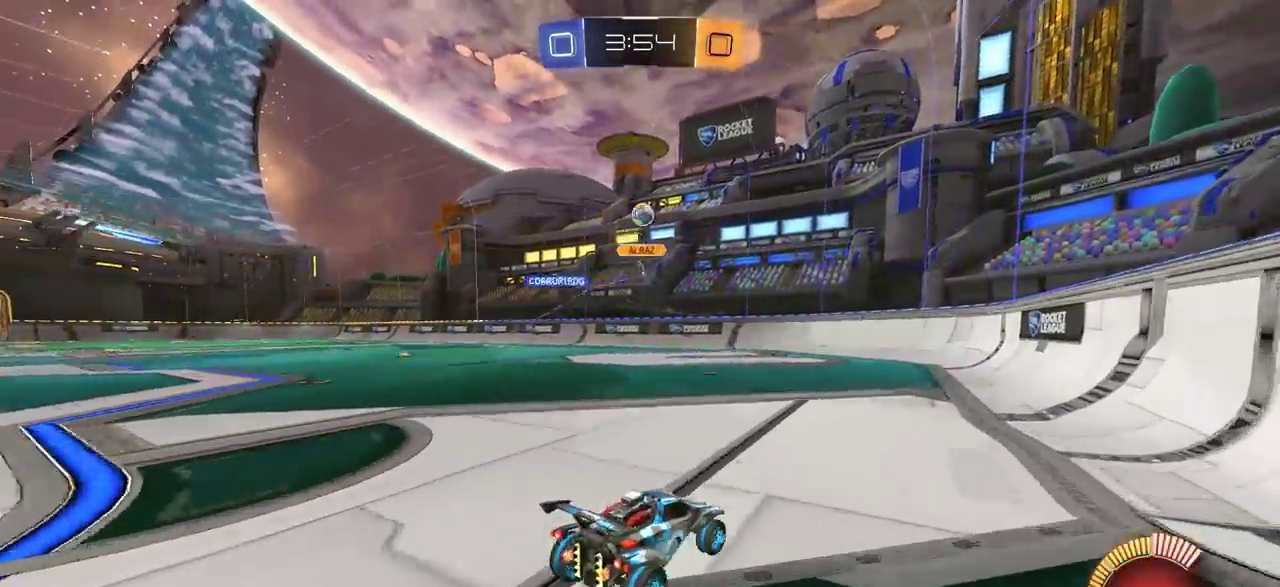
{"dt_ms": 800, "buttons": ["R2"], "left_stick": "right", "right_stick": "center", "events": [[117, "left_stick", "center"], [133, "CIRCLE", "down"], [500, "CIRCLE", "up"], [567, "left_stick", "right"], [617, "R2", "up"], [633, "L2", "down"], [750, "L2", "up"], [767, "R2", "down"]]}
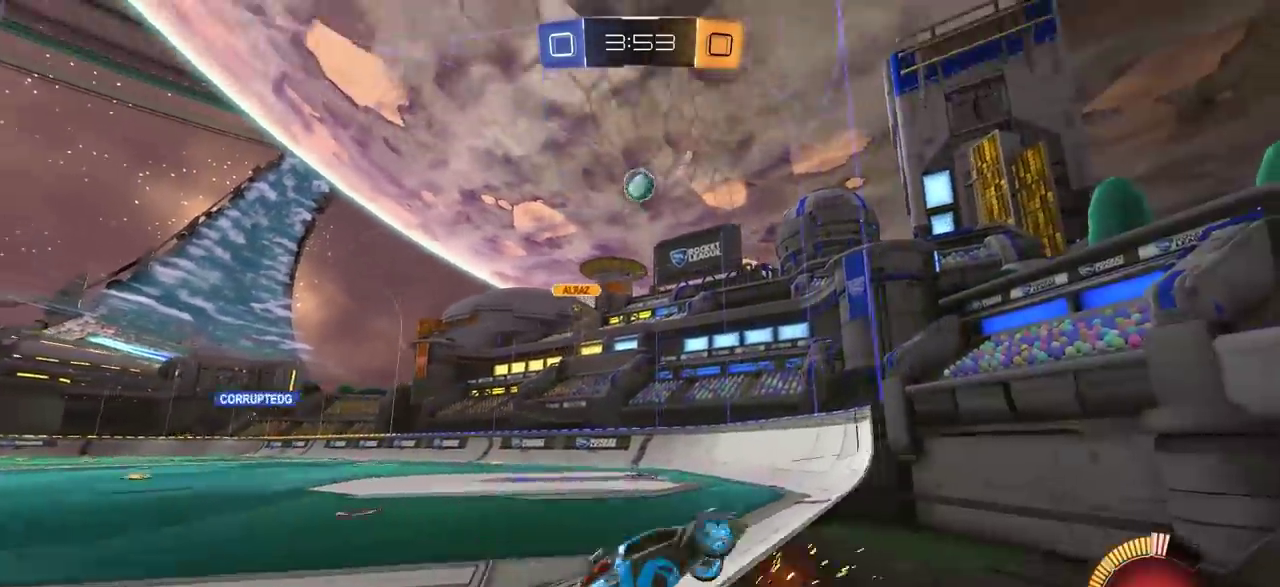
{"dt_ms": 400, "buttons": ["R2"], "left_stick": "center", "right_stick": "center", "events": [[300, "left_stick", "center"]]}
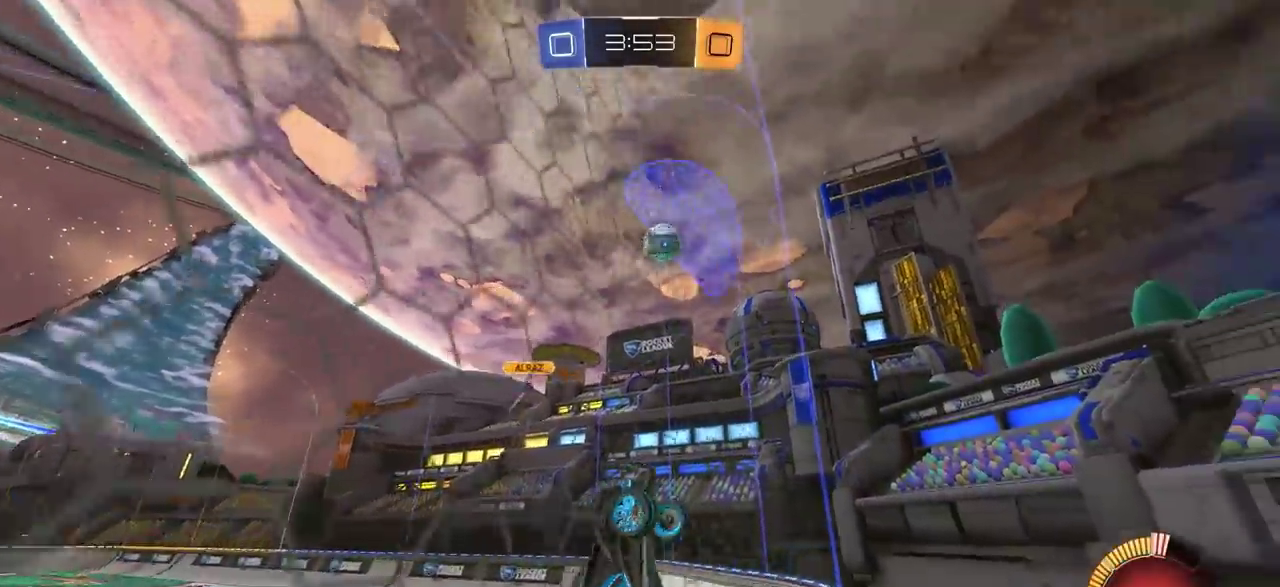
{"dt_ms": 300, "buttons": ["R2"], "left_stick": "center", "right_stick": "center", "events": [[17, "left_stick", "left"], [217, "left_stick", "center"]]}
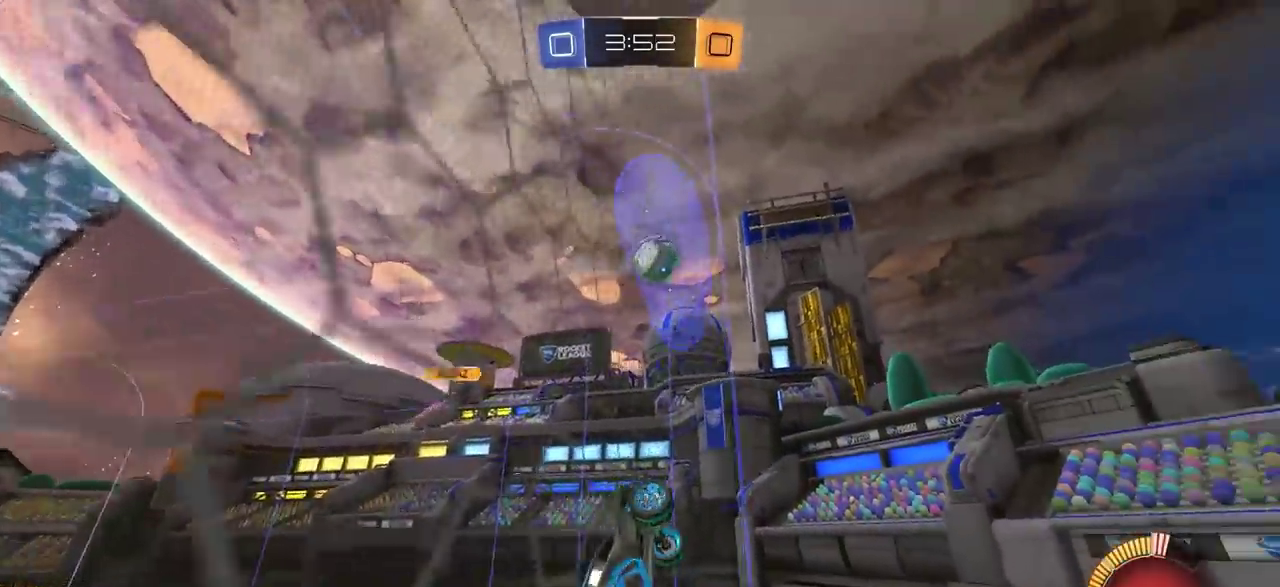
{"dt_ms": 800, "buttons": ["CROSS", "CIRCLE", "L1", "R2"], "left_stick": "left", "right_stick": "center", "events": [[33, "left_stick", "left"], [83, "left_stick", "center"], [217, "left_stick", "left"], [250, "CIRCLE", "down"], [517, "CROSS", "down"], [517, "left_stick", "center"], [617, "CROSS", "up"], [617, "L1", "down"], [667, "CROSS", "down"], [700, "left_stick", "left"]]}
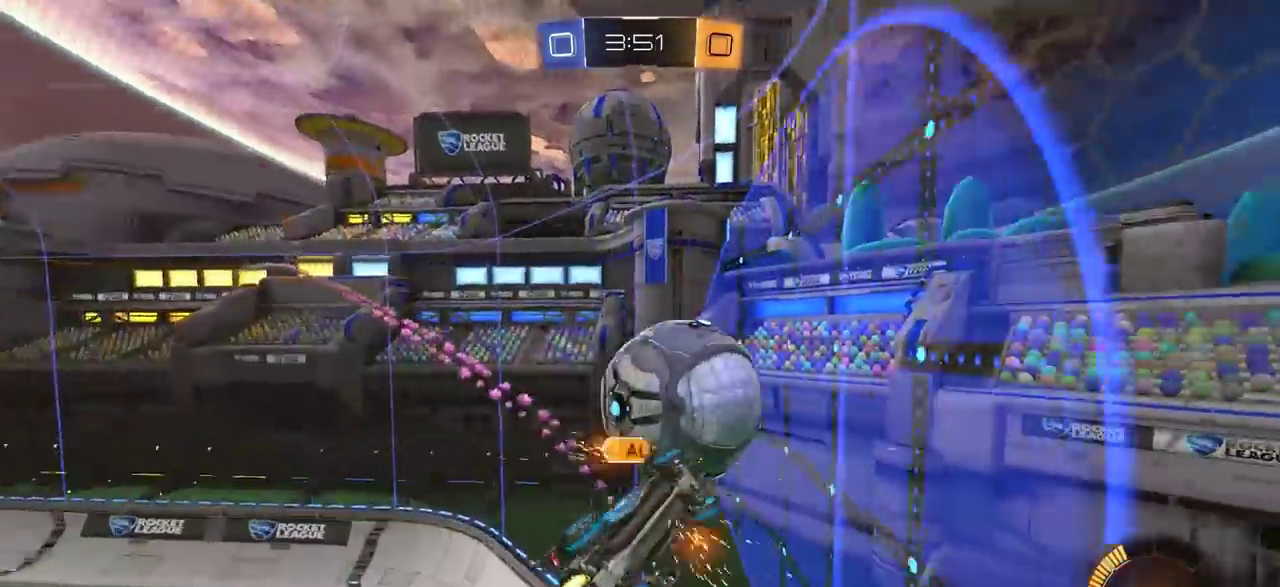
{"dt_ms": 400, "buttons": [], "left_stick": "left", "right_stick": "center", "events": [[183, "CROSS", "up"], [250, "CIRCLE", "up"], [250, "L1", "up"], [250, "R2", "up"]]}
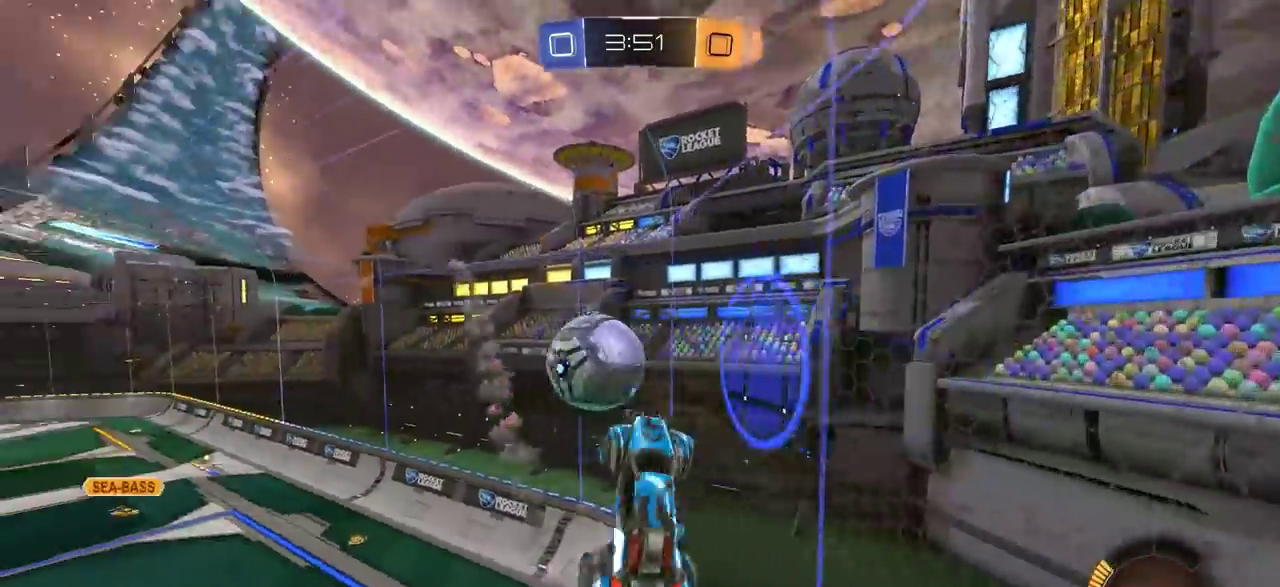
{"dt_ms": 300, "buttons": ["CIRCLE", "L1", "R2"], "left_stick": "down-left", "right_stick": "center", "events": [[33, "R2", "down"], [100, "CIRCLE", "down"], [267, "left_stick", "down-left"], [300, "L1", "down"]]}
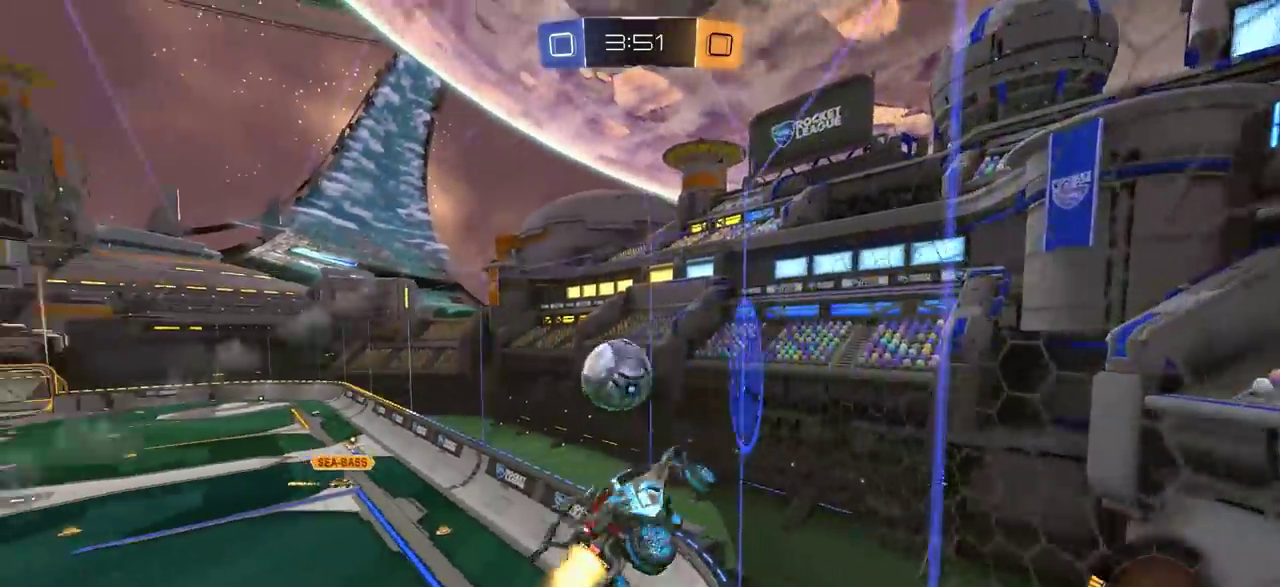
{"dt_ms": 800, "buttons": ["R2"], "left_stick": "left", "right_stick": "center", "events": [[100, "left_stick", "down"], [150, "L1", "up"], [333, "left_stick", "down-left"], [483, "left_stick", "center"], [550, "left_stick", "left"], [633, "CIRCLE", "up"]]}
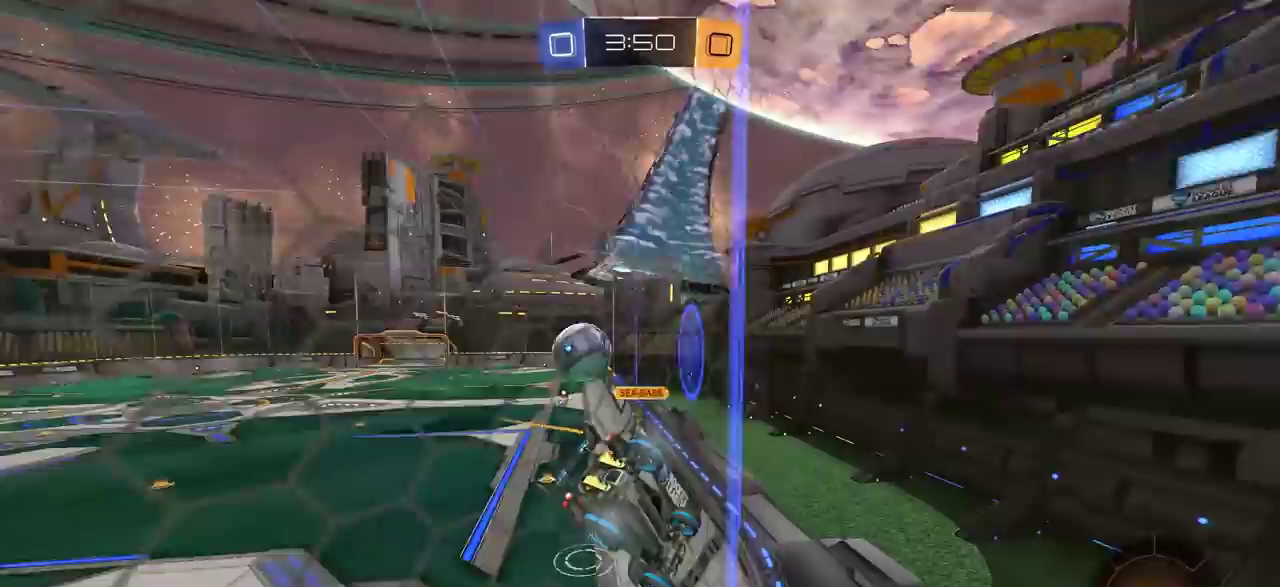
{"dt_ms": 400, "buttons": ["R2"], "left_stick": "right", "right_stick": "center", "events": [[100, "left_stick", "center"], [400, "left_stick", "right"]]}
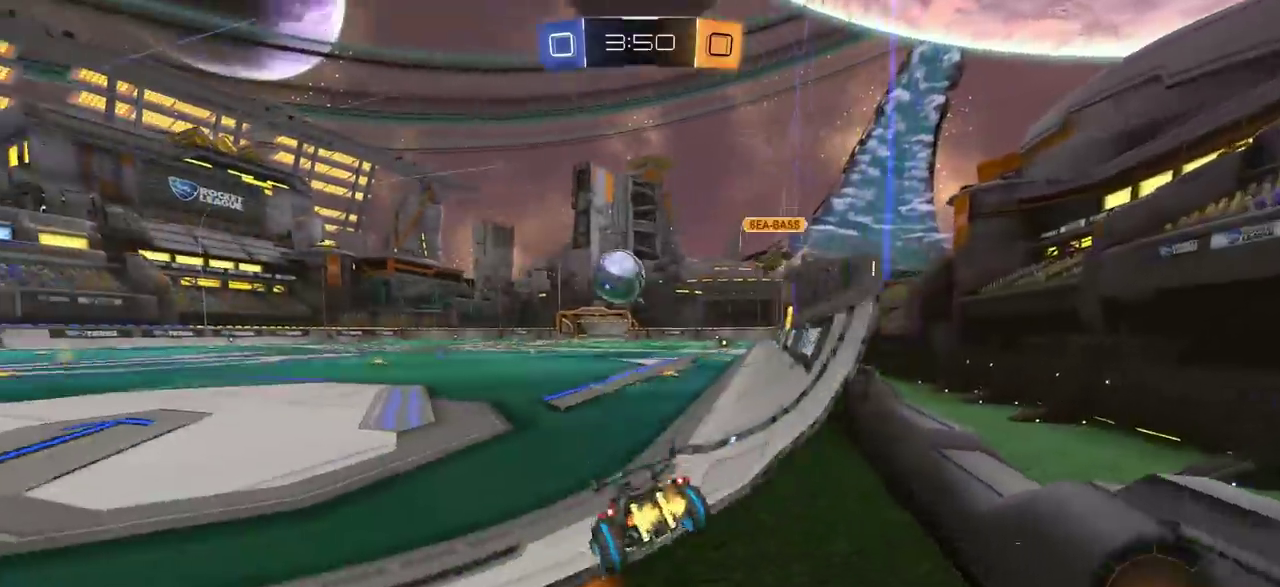
{"dt_ms": 300, "buttons": ["CIRCLE", "R2"], "left_stick": "center", "right_stick": "center", "events": [[100, "left_stick", "center"], [150, "CIRCLE", "down"], [183, "left_stick", "left"], [283, "left_stick", "center"]]}
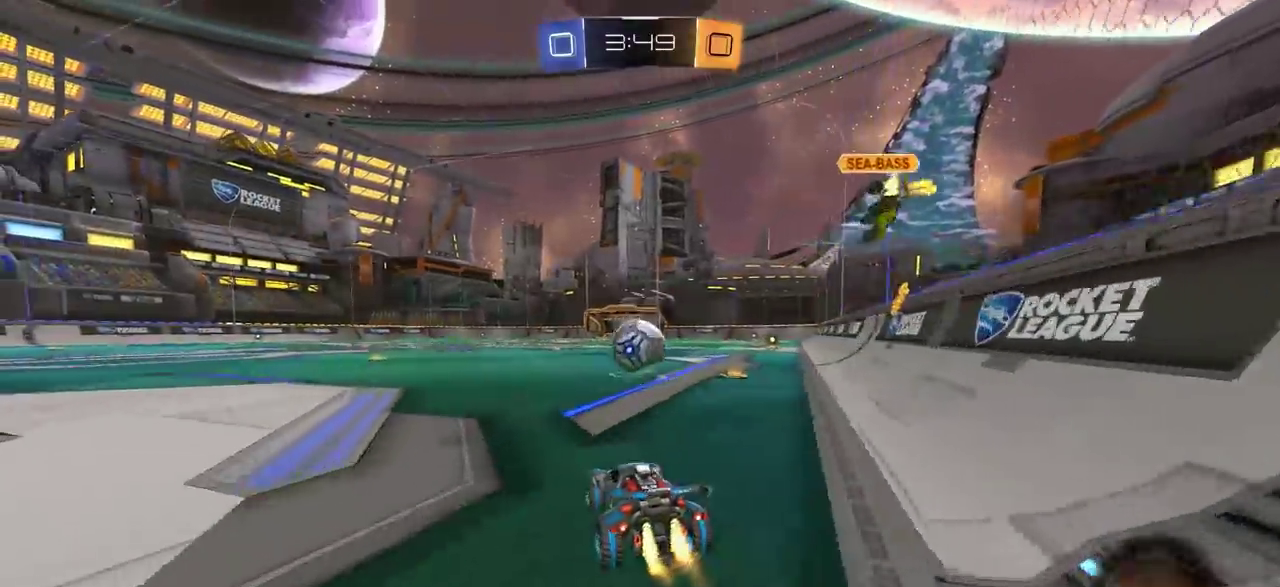
{"dt_ms": 700, "buttons": ["CIRCLE"], "left_stick": "up", "right_stick": "center", "events": [[33, "CIRCLE", "up"], [83, "left_stick", "right"], [100, "R2", "up"], [183, "left_stick", "center"], [233, "left_stick", "down"], [250, "CROSS", "down"], [333, "CIRCLE", "down"], [450, "left_stick", "left"], [633, "CROSS", "up"], [683, "left_stick", "up"]]}
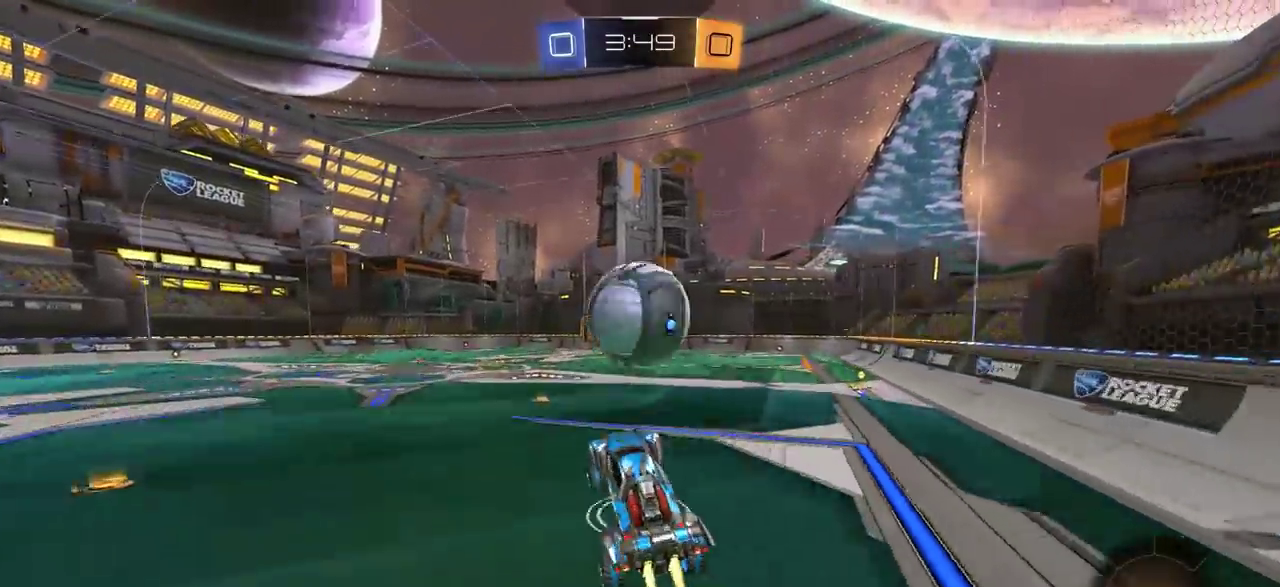
{"dt_ms": 300, "buttons": ["CROSS"], "left_stick": "up-right", "right_stick": "center"}
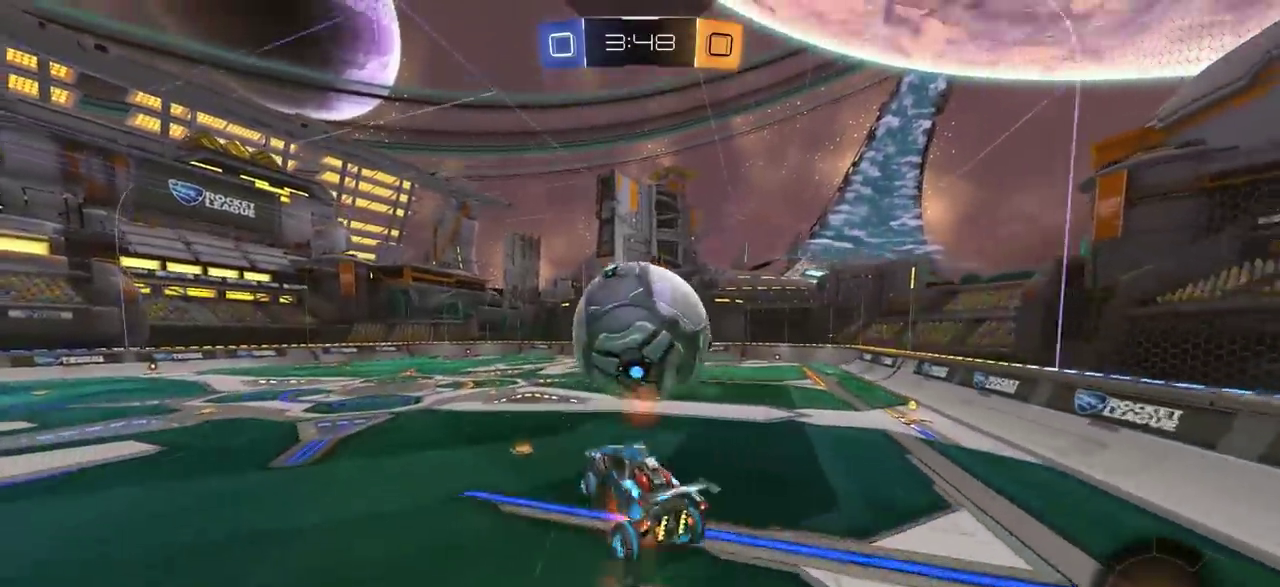
{"dt_ms": 900, "buttons": [], "left_stick": "center", "right_stick": "center", "events": [[17, "CROSS", "up"], [317, "left_stick", "center"], [600, "left_stick", "up-right"], [767, "left_stick", "up"], [900, "left_stick", "center"]]}
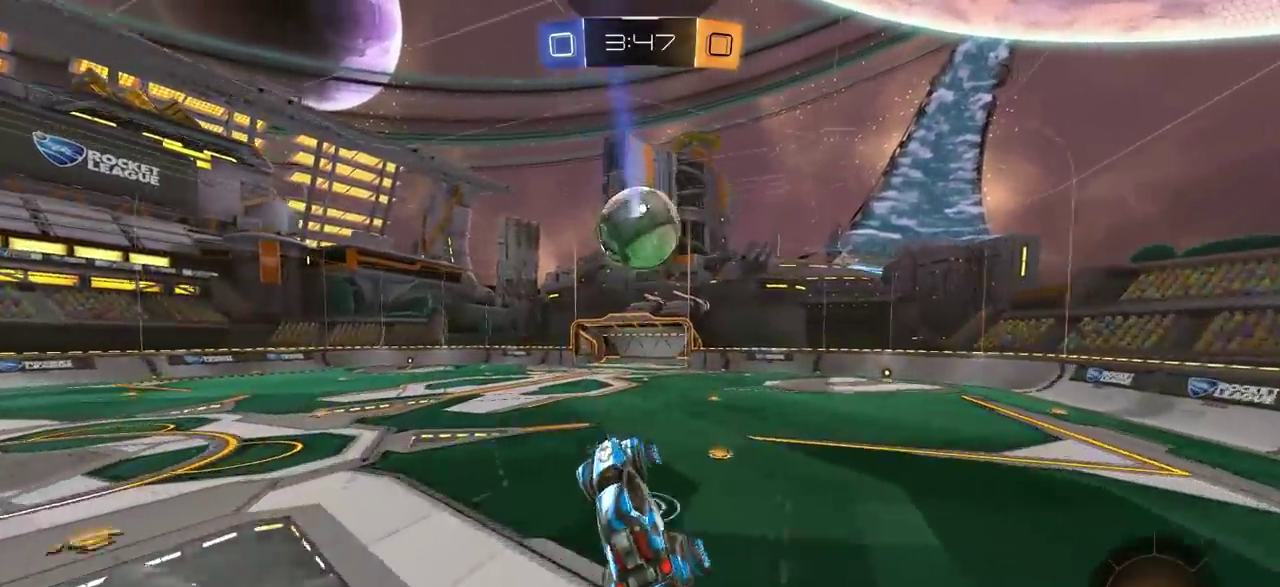
{"dt_ms": 300, "buttons": ["L1", "R2"], "left_stick": "up-right", "right_stick": "center", "events": [[117, "R2", "down"], [217, "left_stick", "up-right"], [250, "L1", "down"]]}
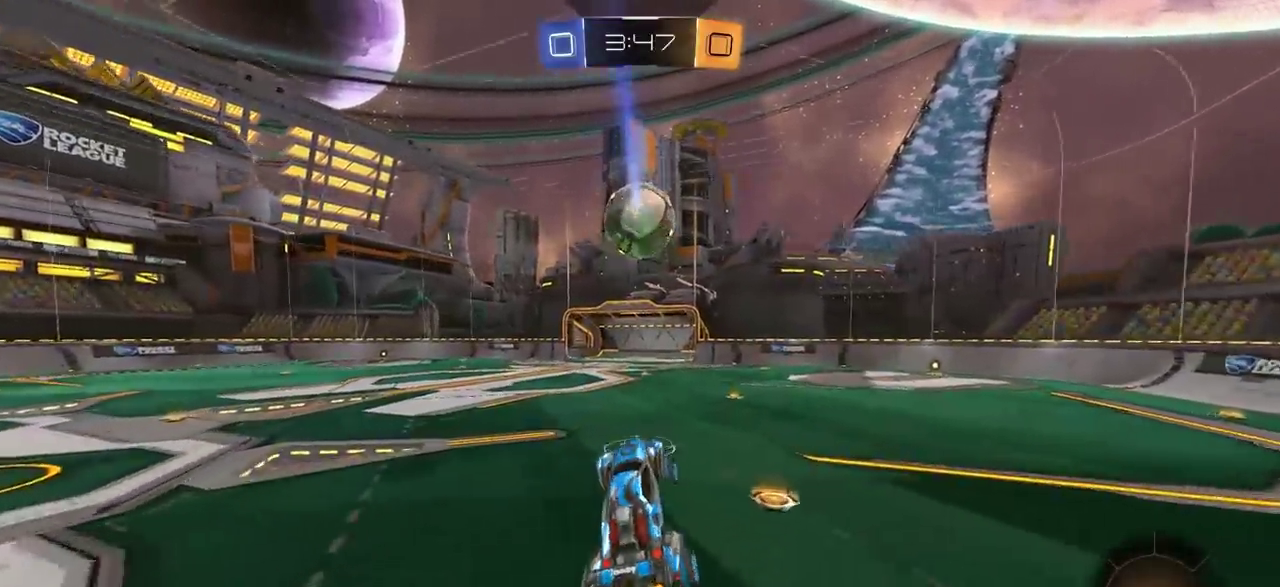
{"dt_ms": 700, "buttons": ["CIRCLE", "TRIANGLE", "L1"], "left_stick": "right", "right_stick": "center", "events": [[33, "left_stick", "right"], [50, "L1", "up"], [433, "CROSS", "down"], [450, "L1", "down"], [483, "CROSS", "up"], [483, "left_stick", "up-right"], [517, "CIRCLE", "down"], [550, "CROSS", "down"], [567, "left_stick", "right"], [600, "R2", "up"], [683, "CROSS", "up"], [700, "TRIANGLE", "down"]]}
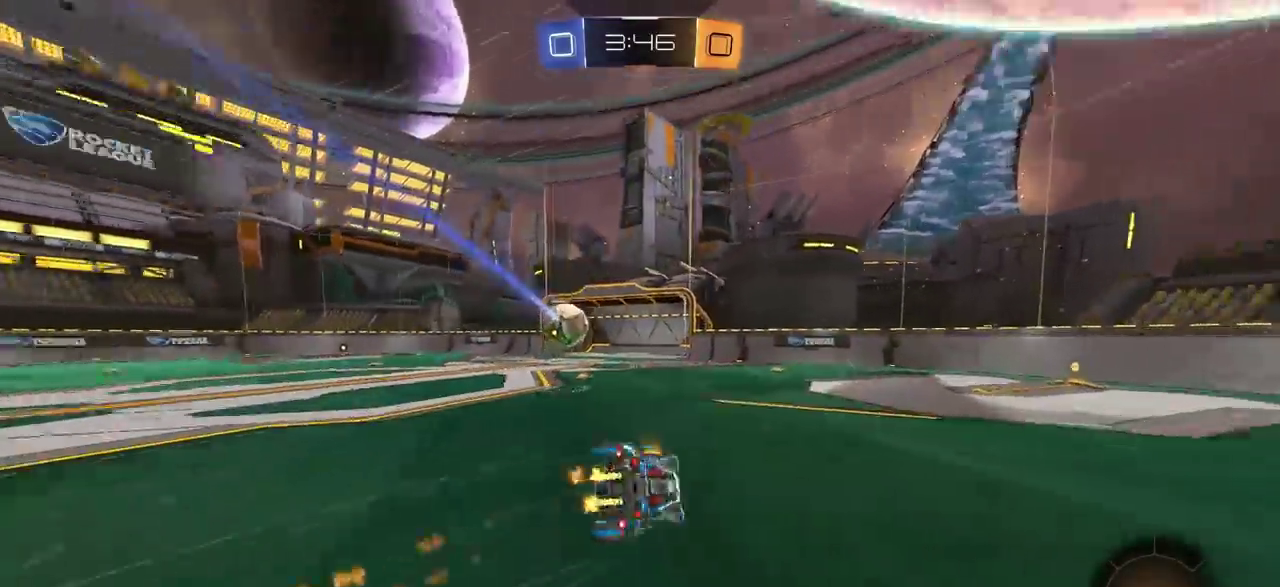
{"dt_ms": 300, "buttons": [], "left_stick": "center", "right_stick": "center", "events": [[83, "CIRCLE", "up"], [133, "TRIANGLE", "up"], [183, "L1", "up"], [233, "left_stick", "center"]]}